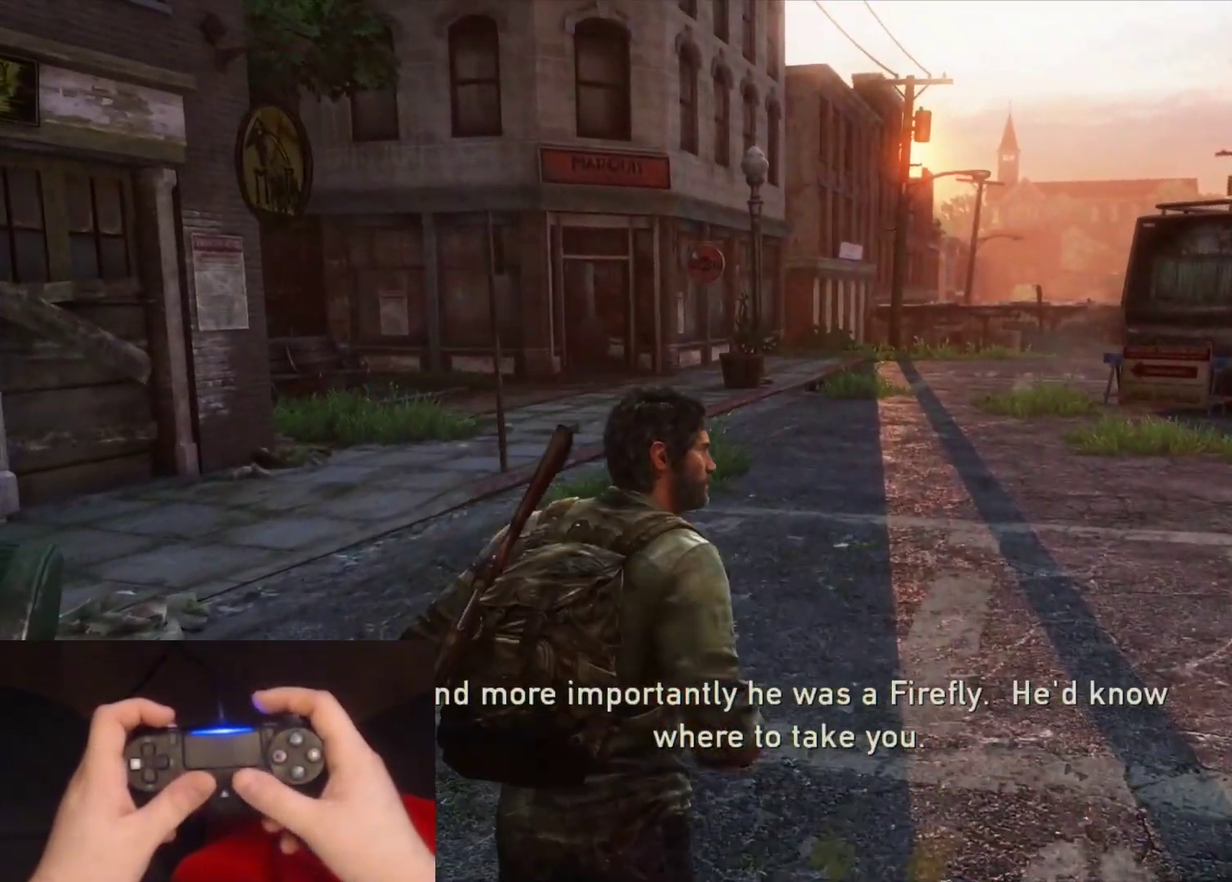
Gameplay with a controller (PlayStation layout); each line is a JSON object with the inputs held at the frame after it. "events" lists button and stick changes between this image and that frame as [ms after this image, input, new state], when the widget could be followed in between.
{"buttons": ["L2"], "left_stick": "up", "right_stick": "center", "events": []}
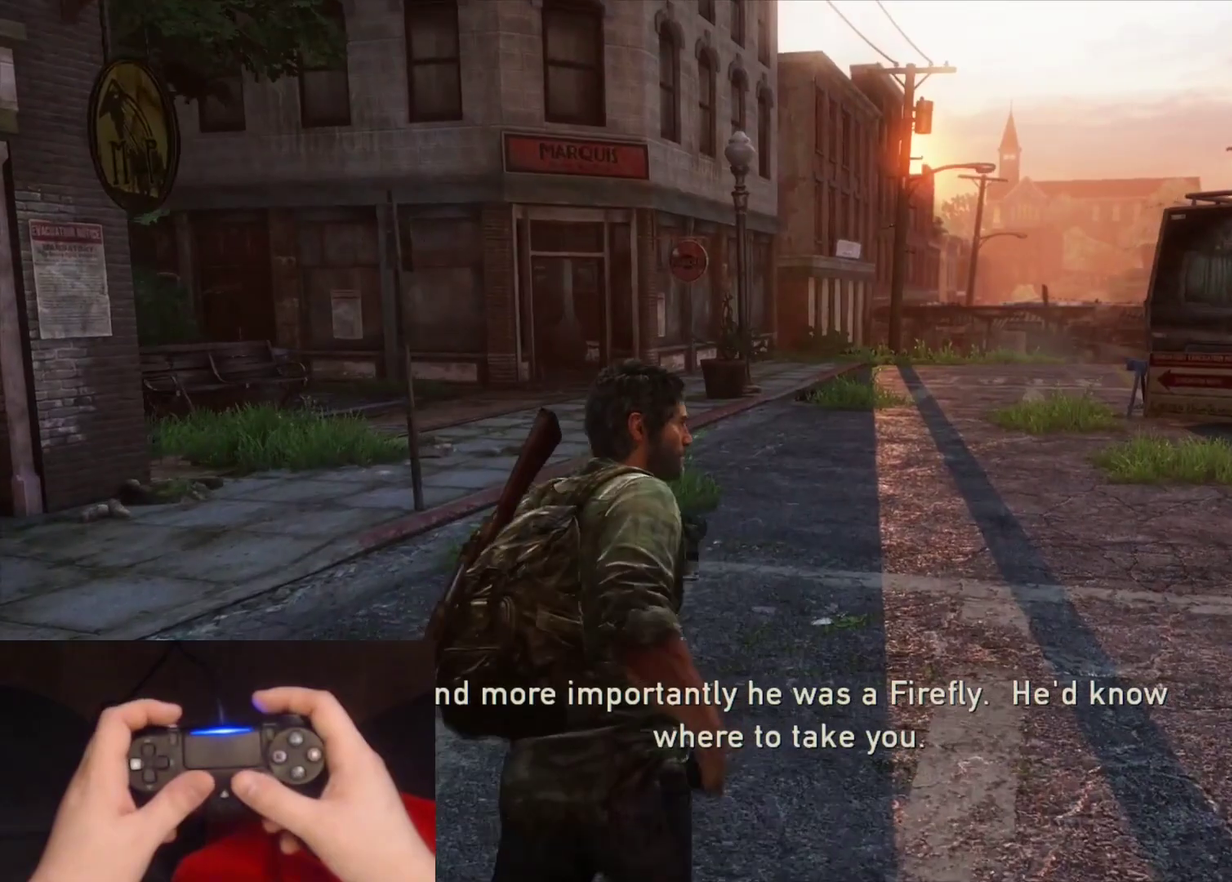
{"buttons": ["L2"], "left_stick": "up", "right_stick": "center", "events": []}
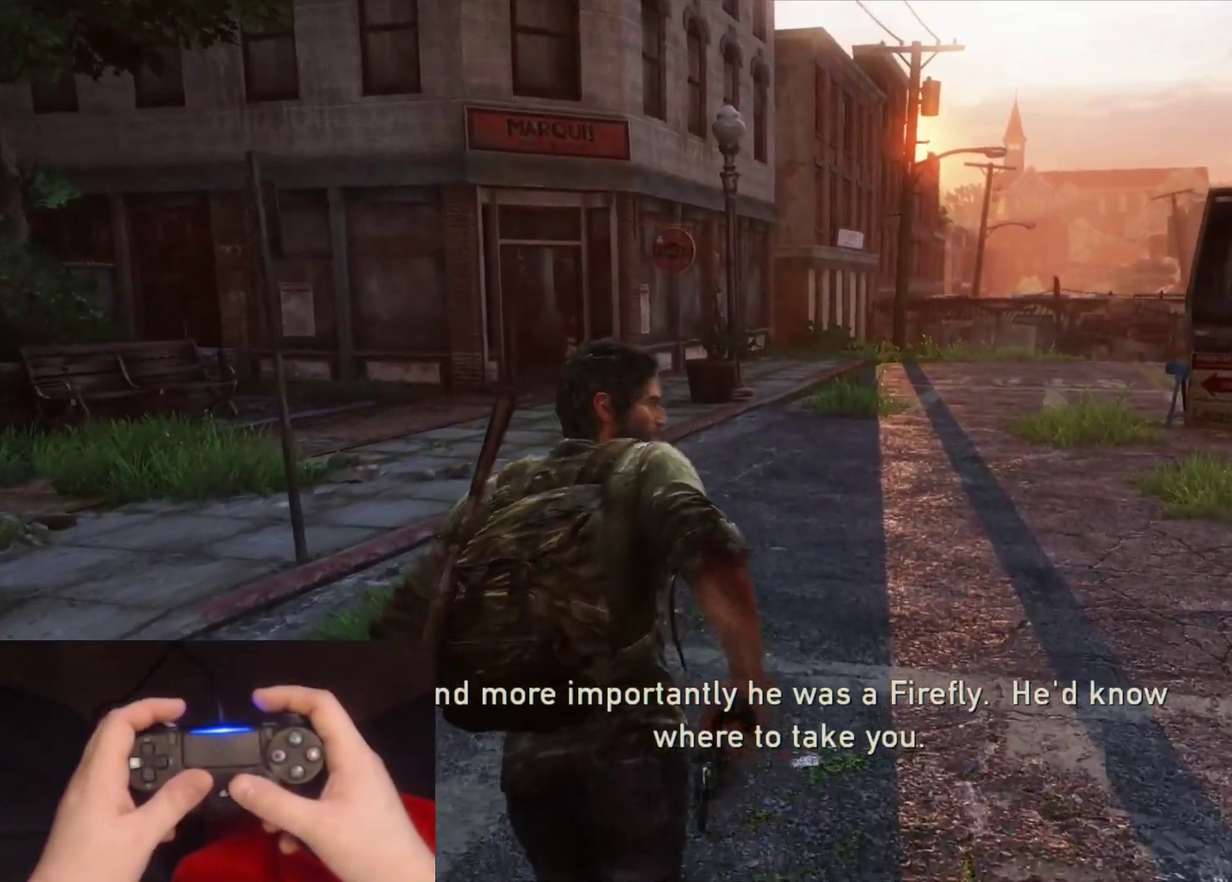
{"buttons": ["L2"], "left_stick": "up", "right_stick": "center", "events": []}
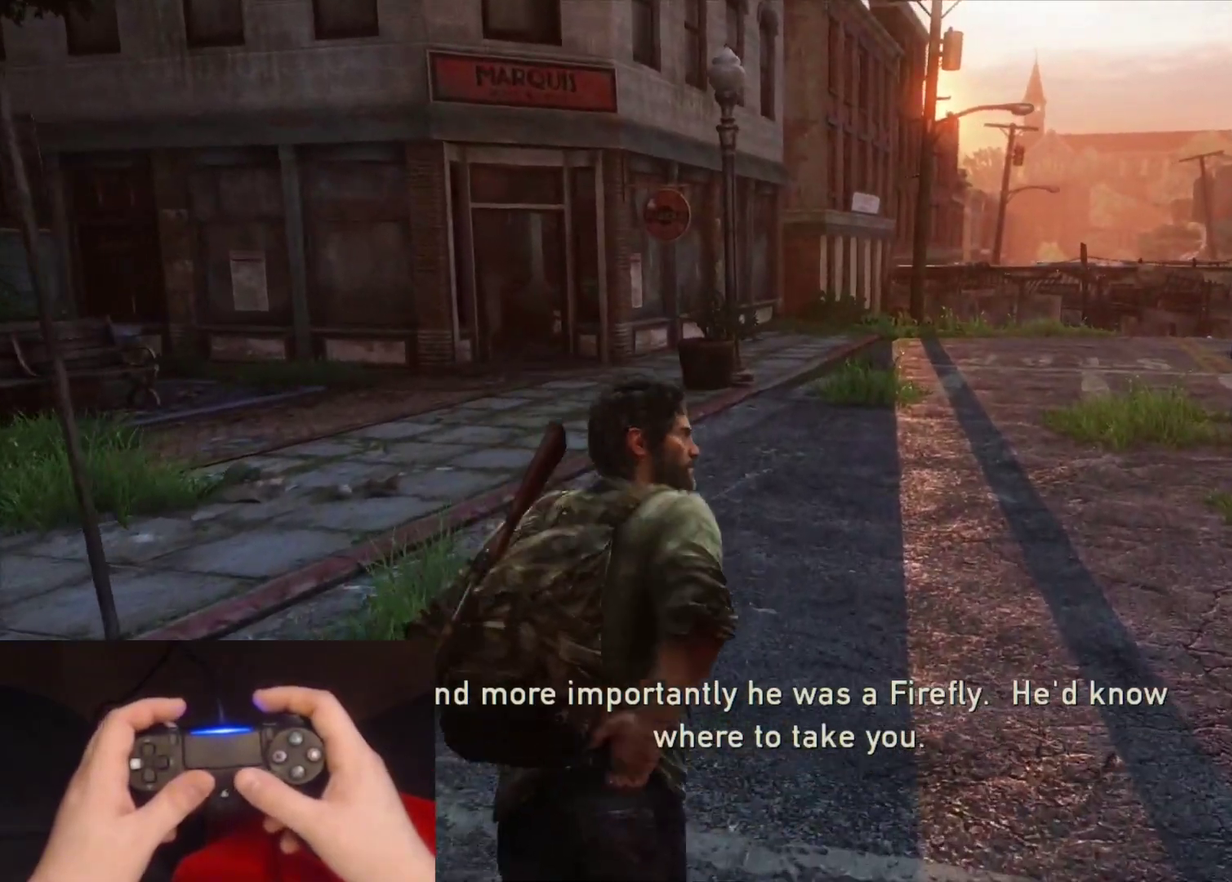
{"buttons": ["L2"], "left_stick": "up", "right_stick": "center", "events": []}
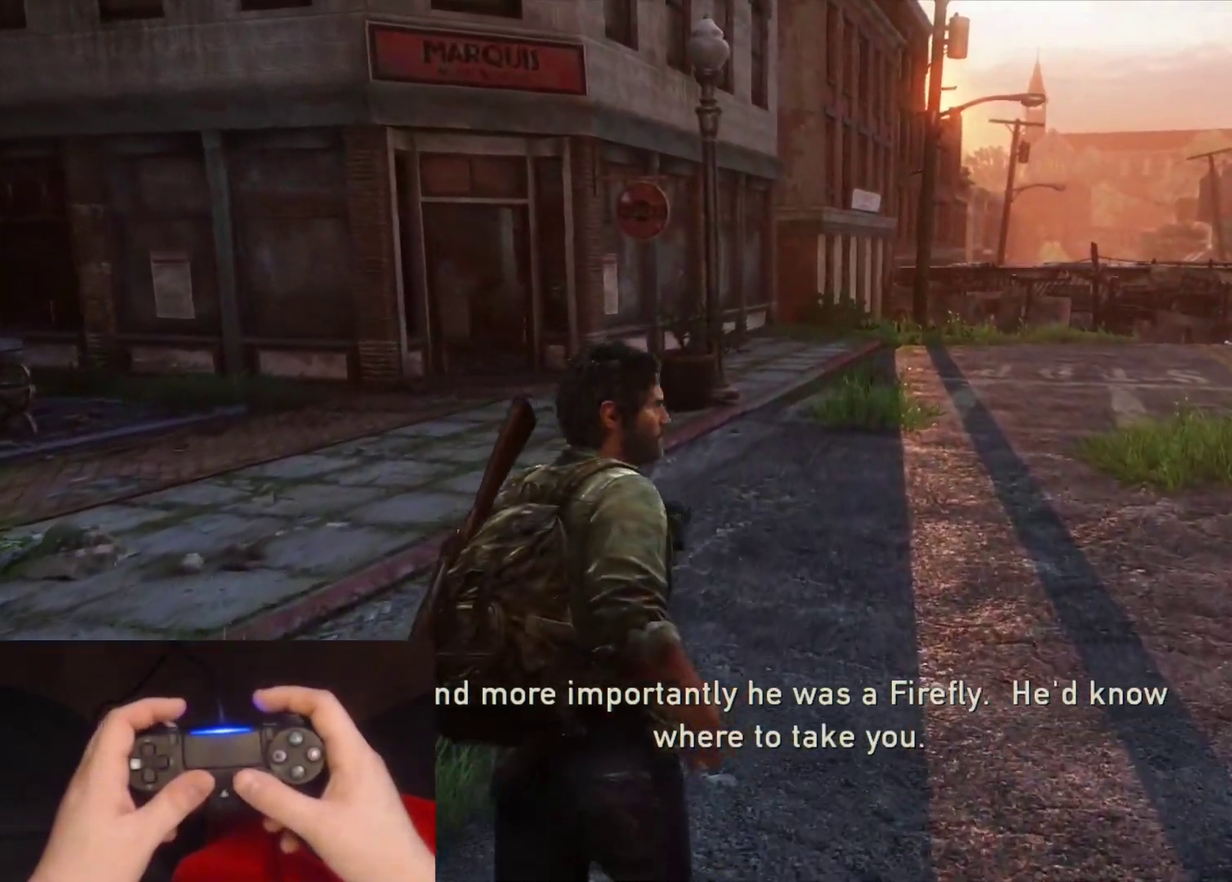
{"buttons": ["L2"], "left_stick": "up", "right_stick": "center", "events": []}
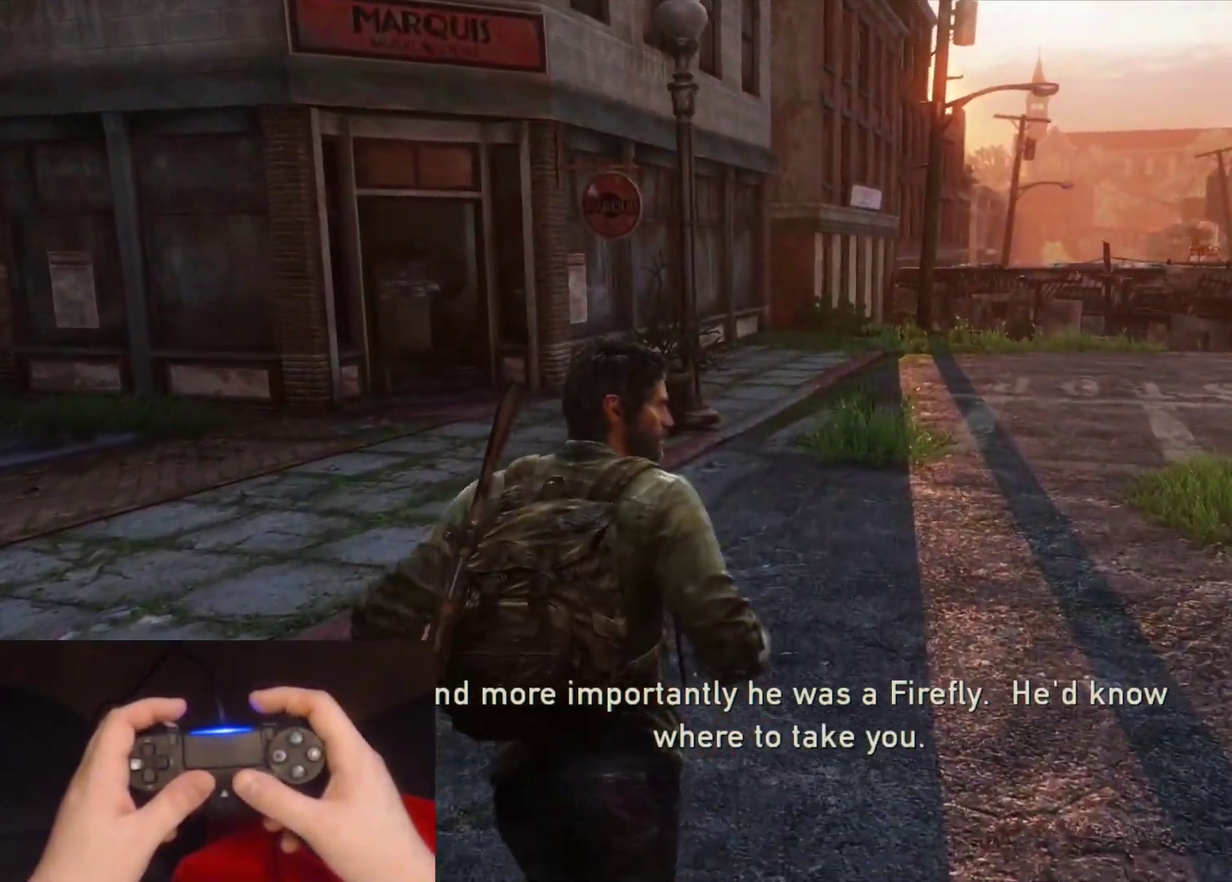
{"buttons": ["L2"], "left_stick": "up", "right_stick": "center", "events": []}
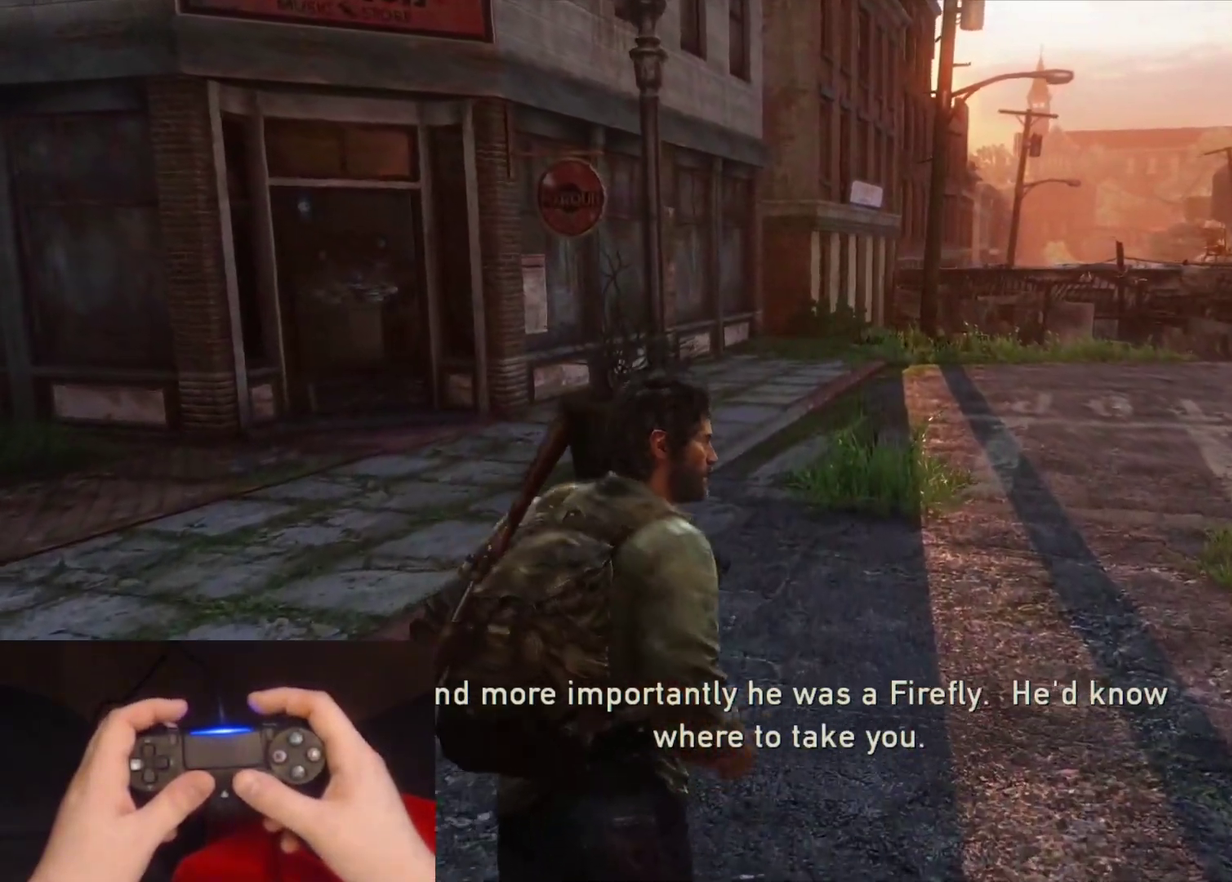
{"buttons": ["L2"], "left_stick": "up", "right_stick": "center", "events": []}
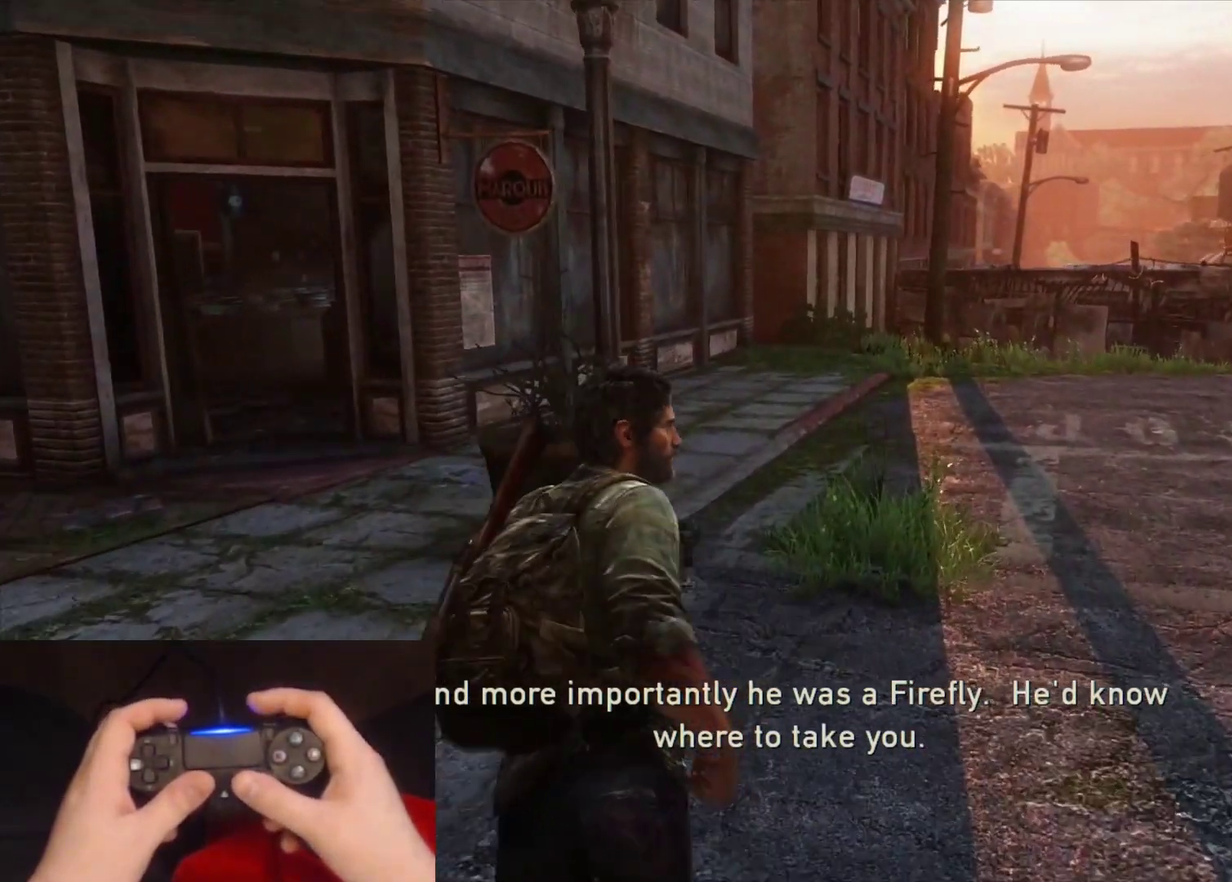
{"buttons": ["L2"], "left_stick": "up", "right_stick": "center", "events": []}
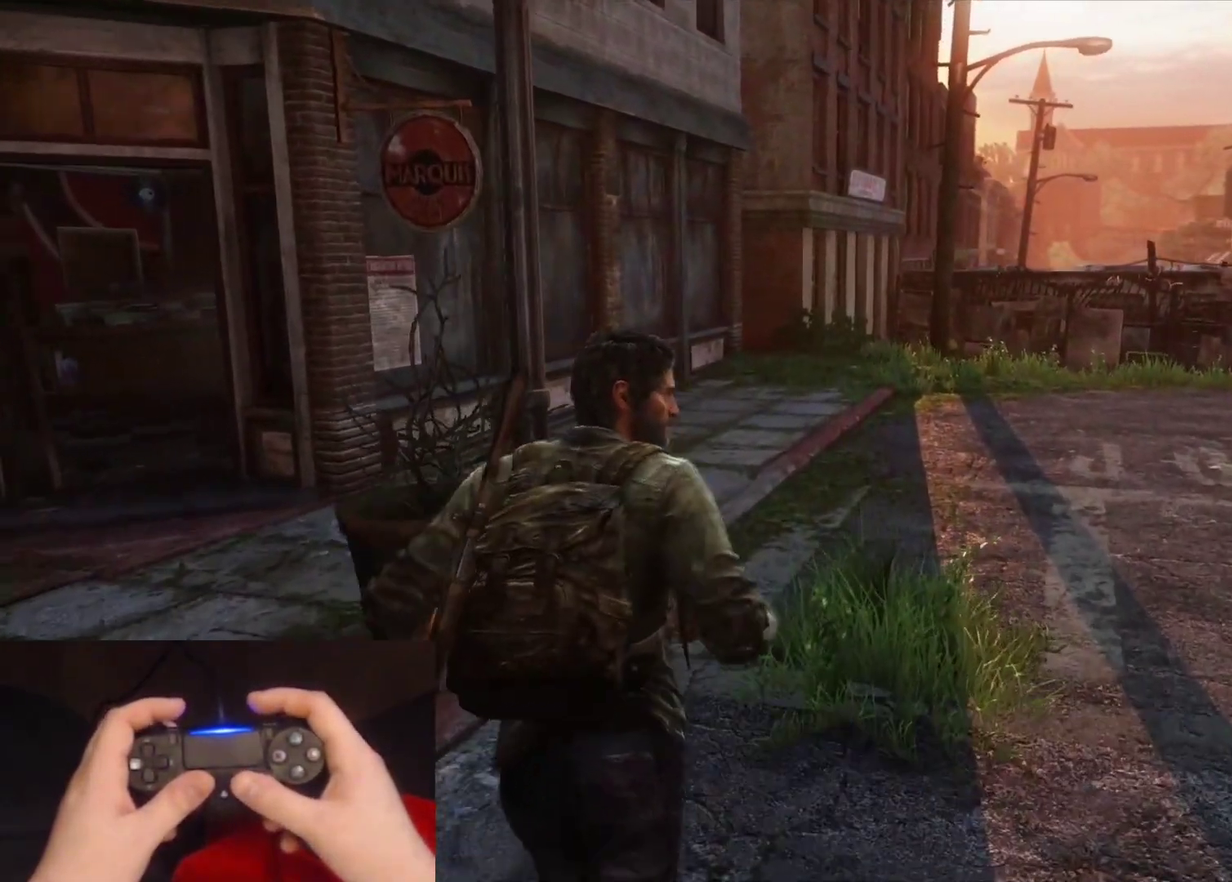
{"buttons": ["L2"], "left_stick": "up", "right_stick": "center", "events": []}
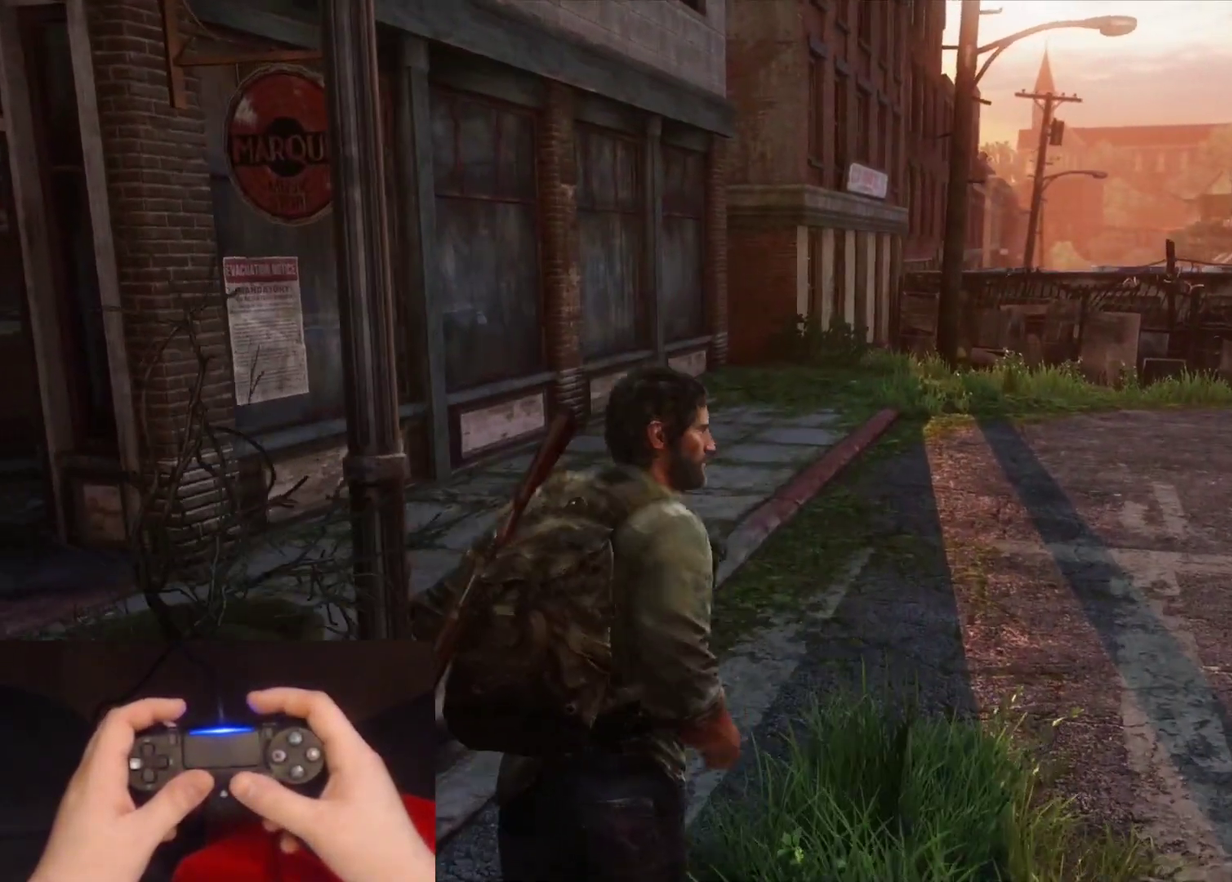
{"buttons": ["L2"], "left_stick": "up", "right_stick": "center", "events": []}
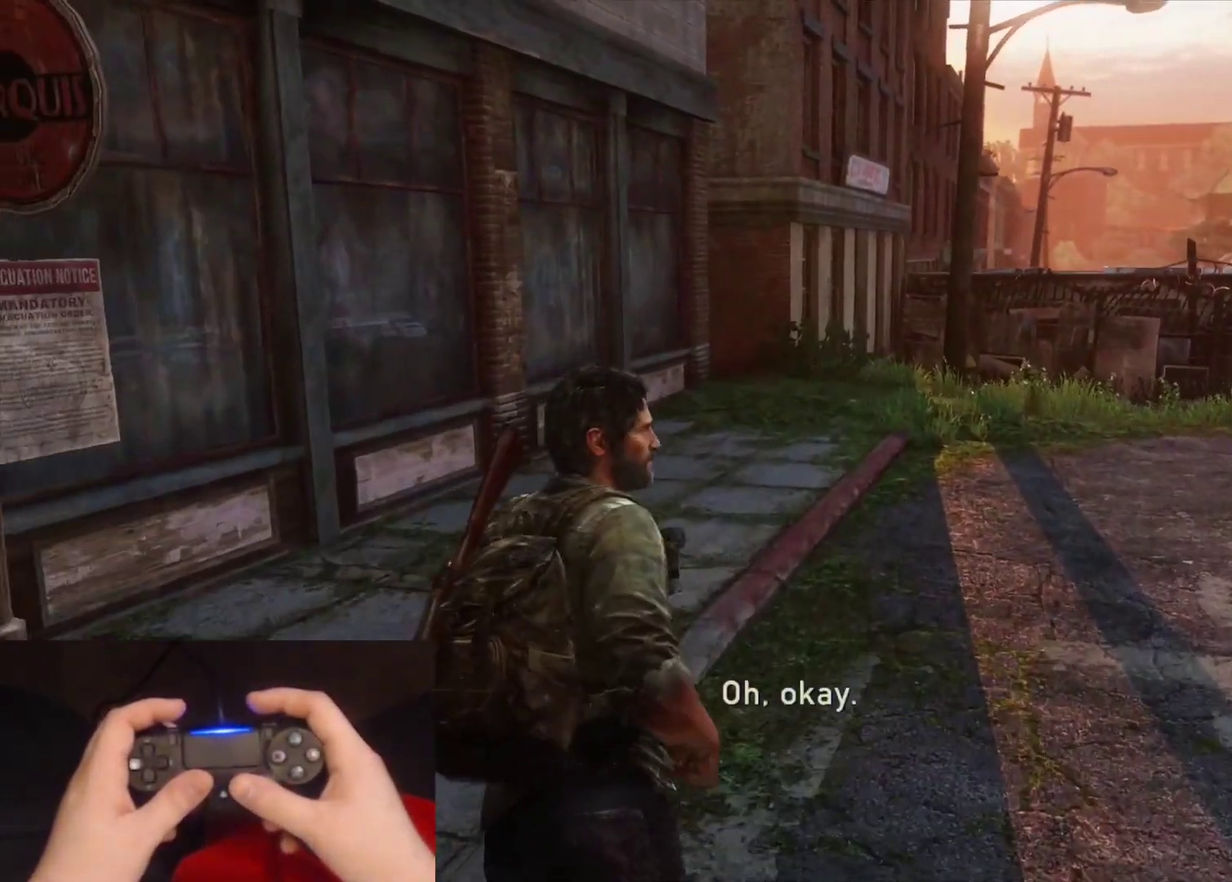
{"buttons": ["L2"], "left_stick": "up", "right_stick": "center", "events": []}
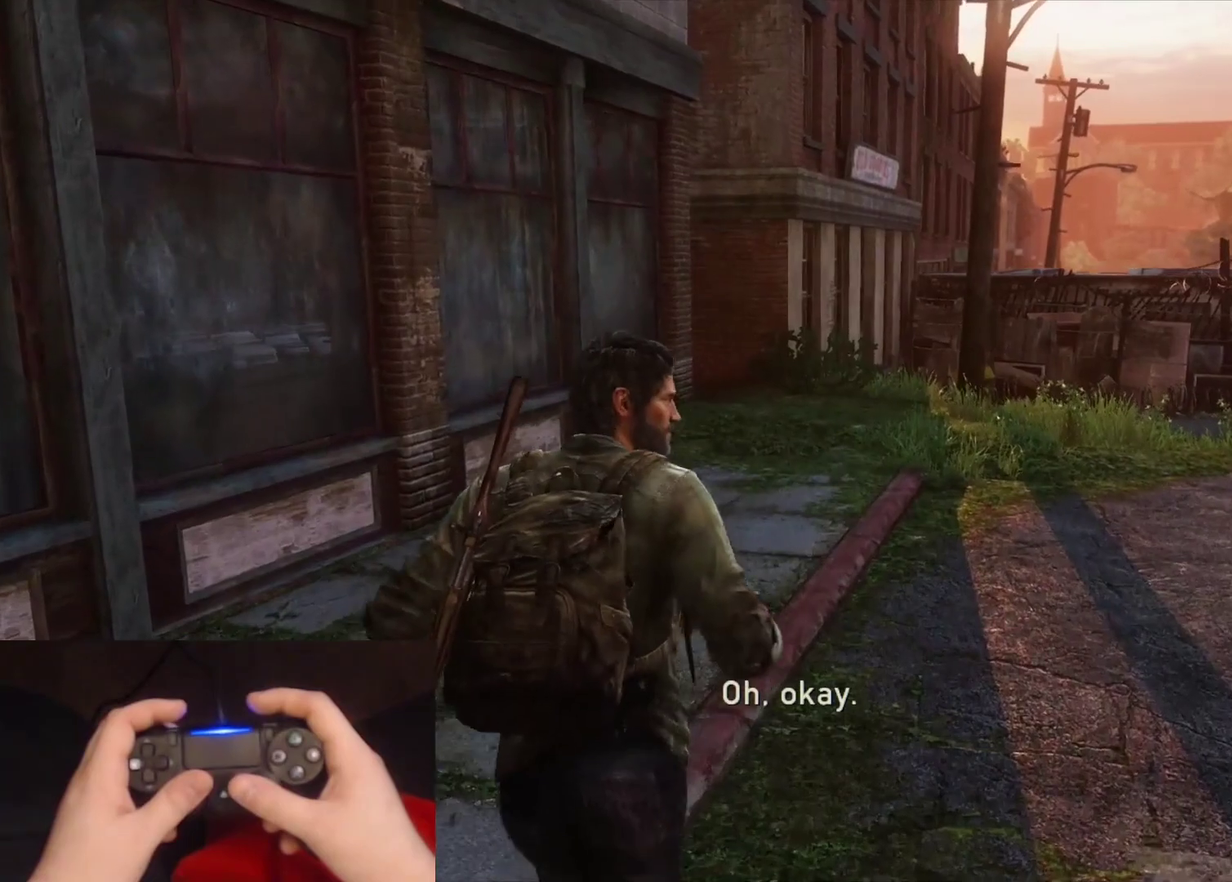
{"buttons": ["L2"], "left_stick": "up", "right_stick": "center", "events": []}
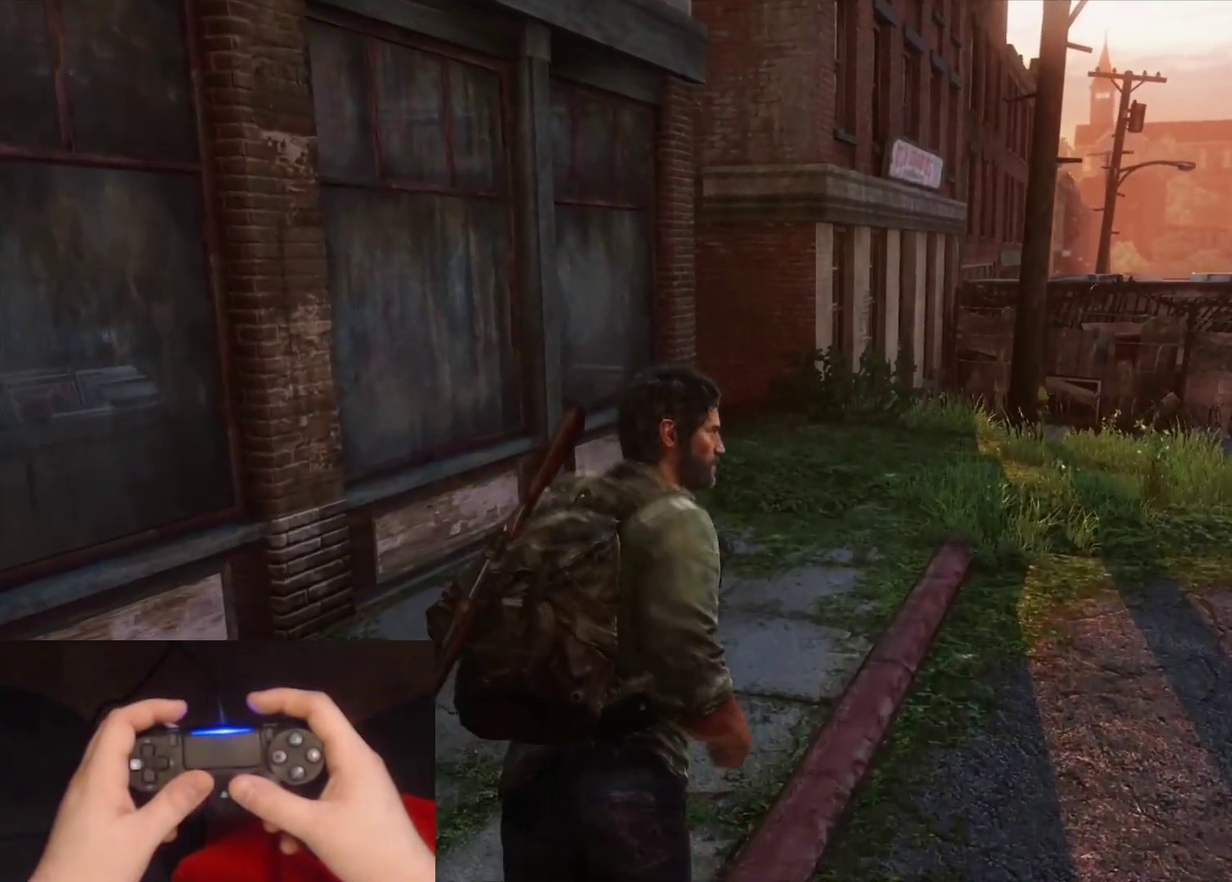
{"buttons": ["L2"], "left_stick": "up", "right_stick": "center", "events": []}
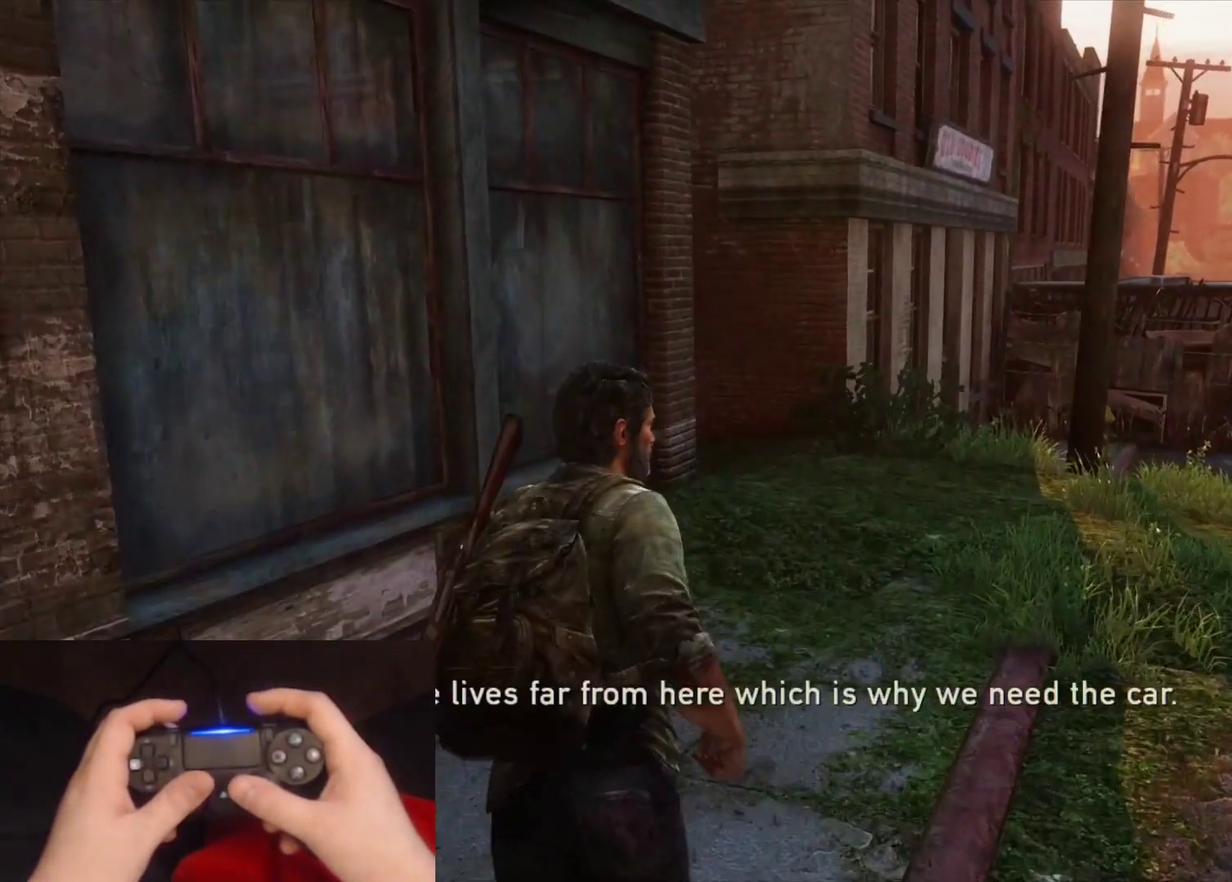
{"buttons": ["L2"], "left_stick": "up", "right_stick": "down-left", "events": [[300, "right_stick", "left"], [500, "right_stick", "down-left"]]}
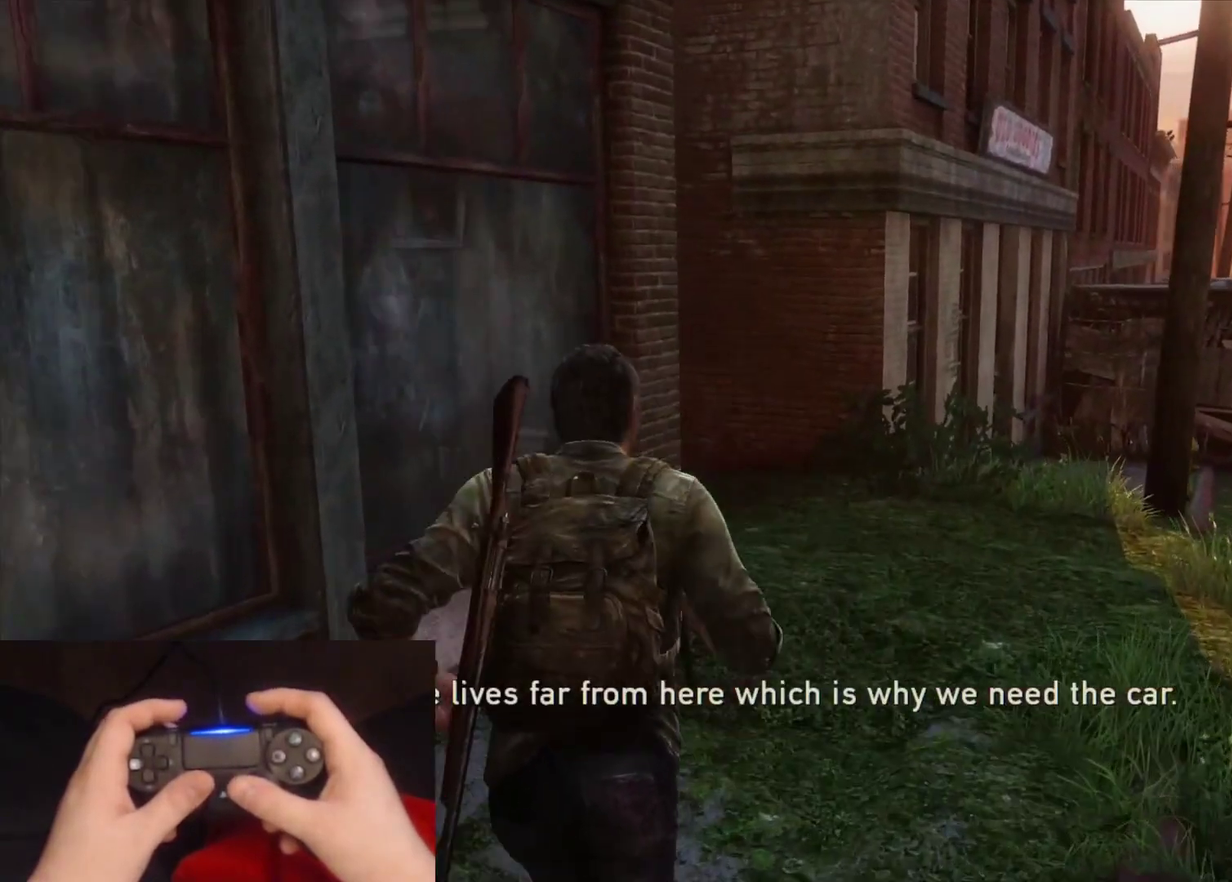
{"buttons": ["L2"], "left_stick": "up", "right_stick": "left", "events": [[100, "right_stick", "left"]]}
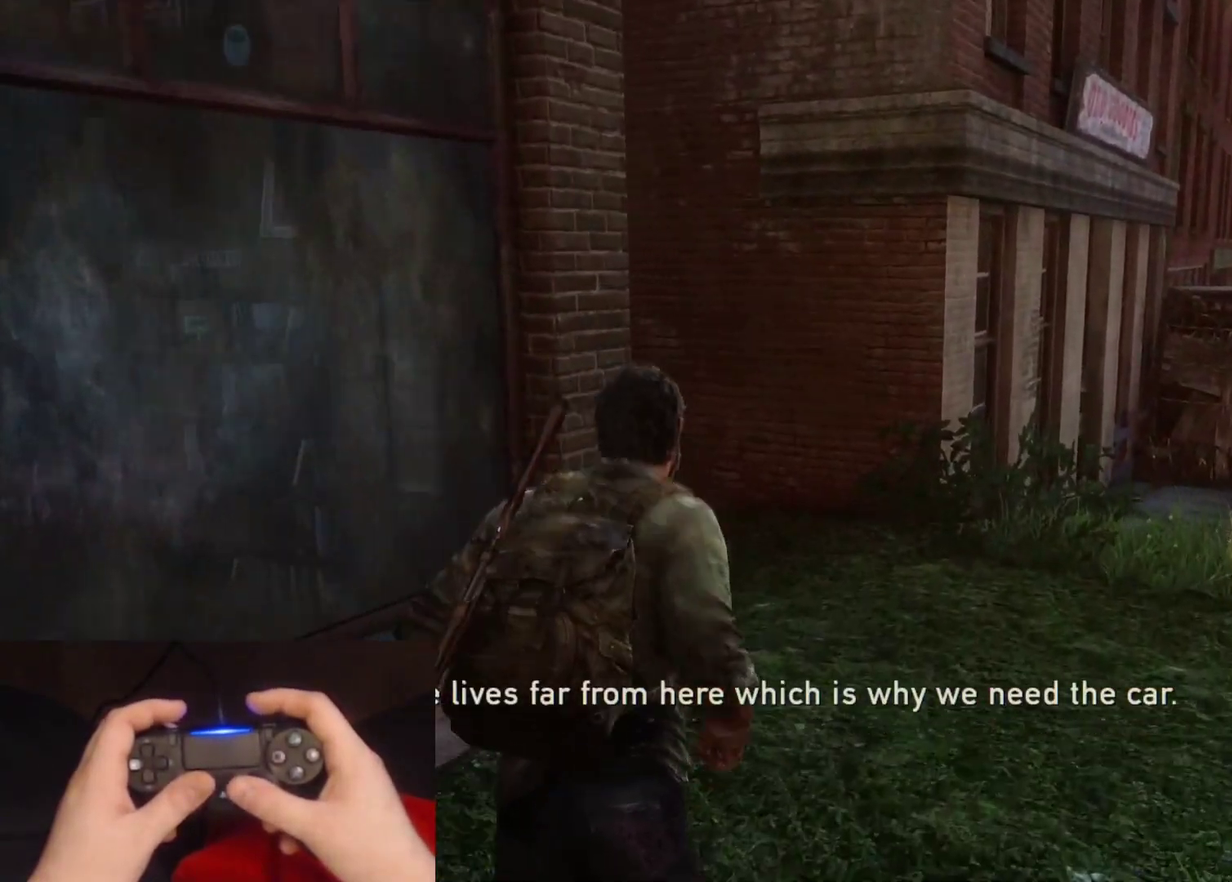
{"buttons": ["L2"], "left_stick": "up", "right_stick": "left", "events": []}
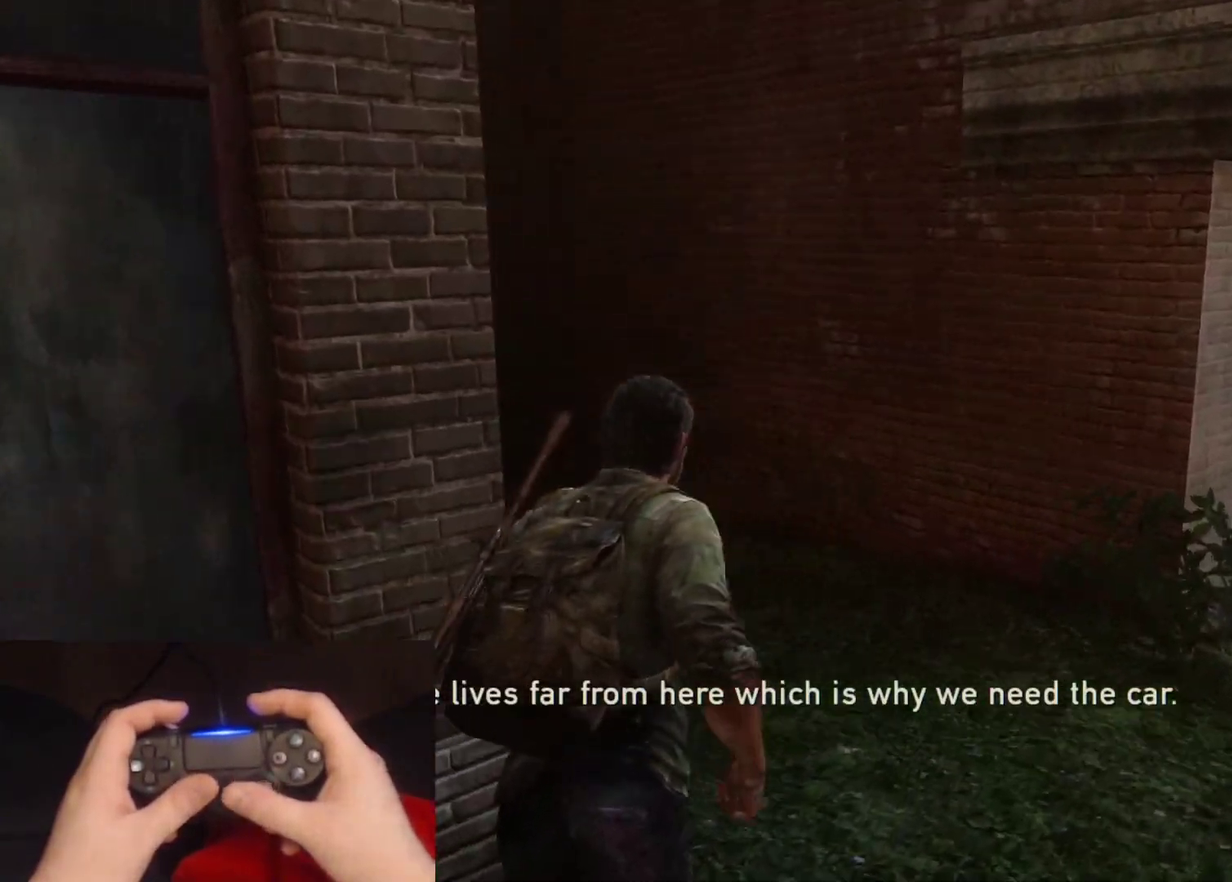
{"buttons": ["L2"], "left_stick": "up", "right_stick": "center", "events": [[167, "right_stick", "center"]]}
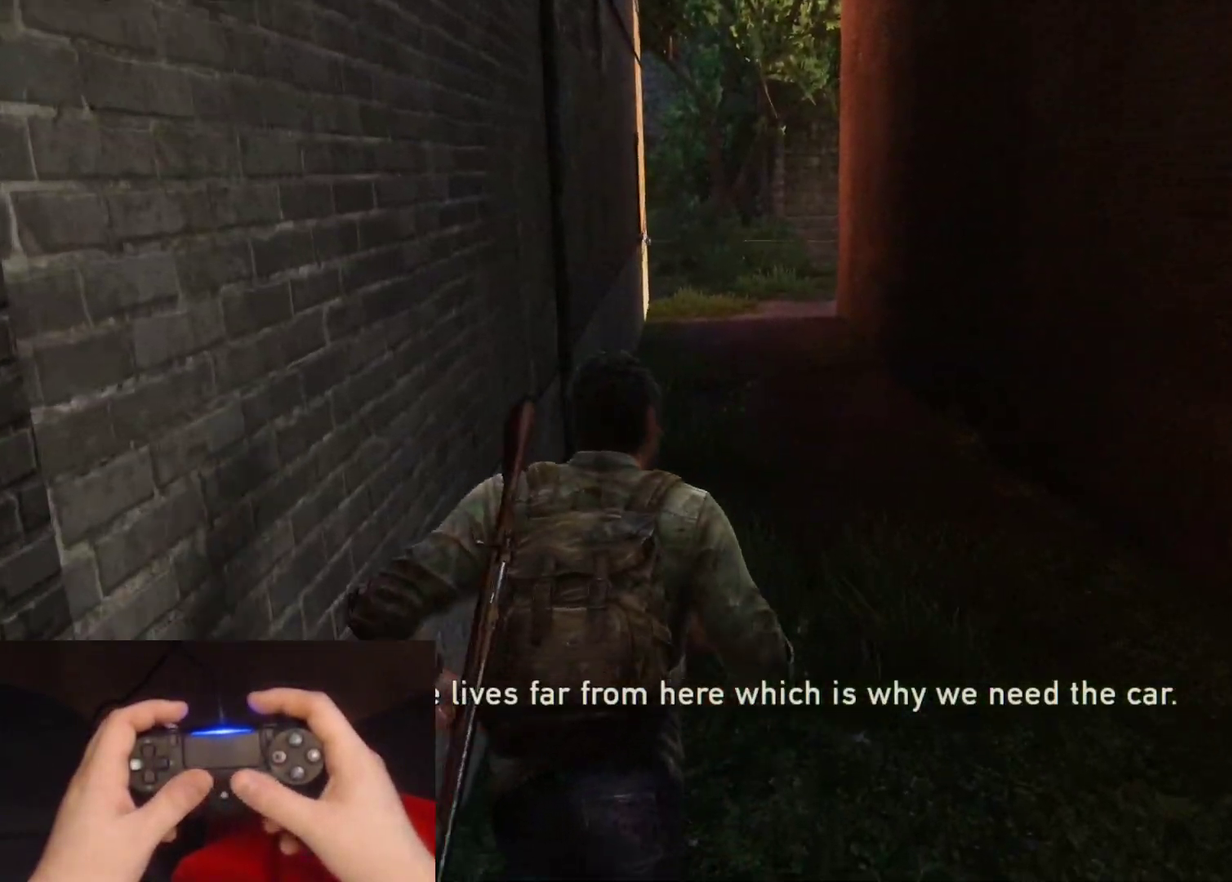
{"buttons": [], "left_stick": "center", "right_stick": "center", "events": [[67, "right_stick", "left"], [167, "right_stick", "center"], [467, "L2", "up"], [467, "left_stick", "center"]]}